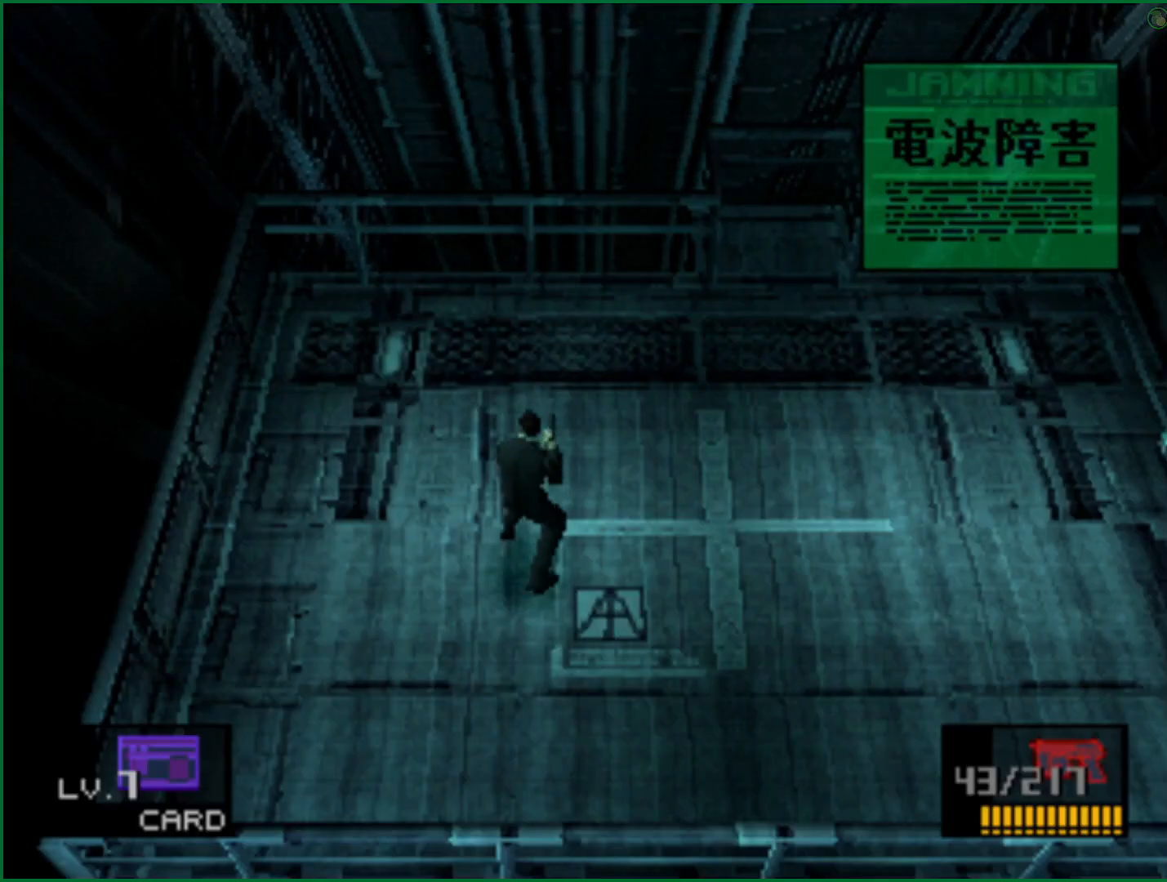
Gameplay with a controller (PlayStation layout); each line is a JSON object with the inputs held at the frame after it. "button_events" lists button changes between this image and that frame as [ms after this image, input, new state], when the widget could be followed in between (sticks are given only as held states). Not read: L1.
{"buttons": ["CROSS"], "left_stick": "center", "right_stick": "center", "button_events": [[33, "CROSS", "down"], [150, "CROSS", "up"], [417, "CROSS", "down"]]}
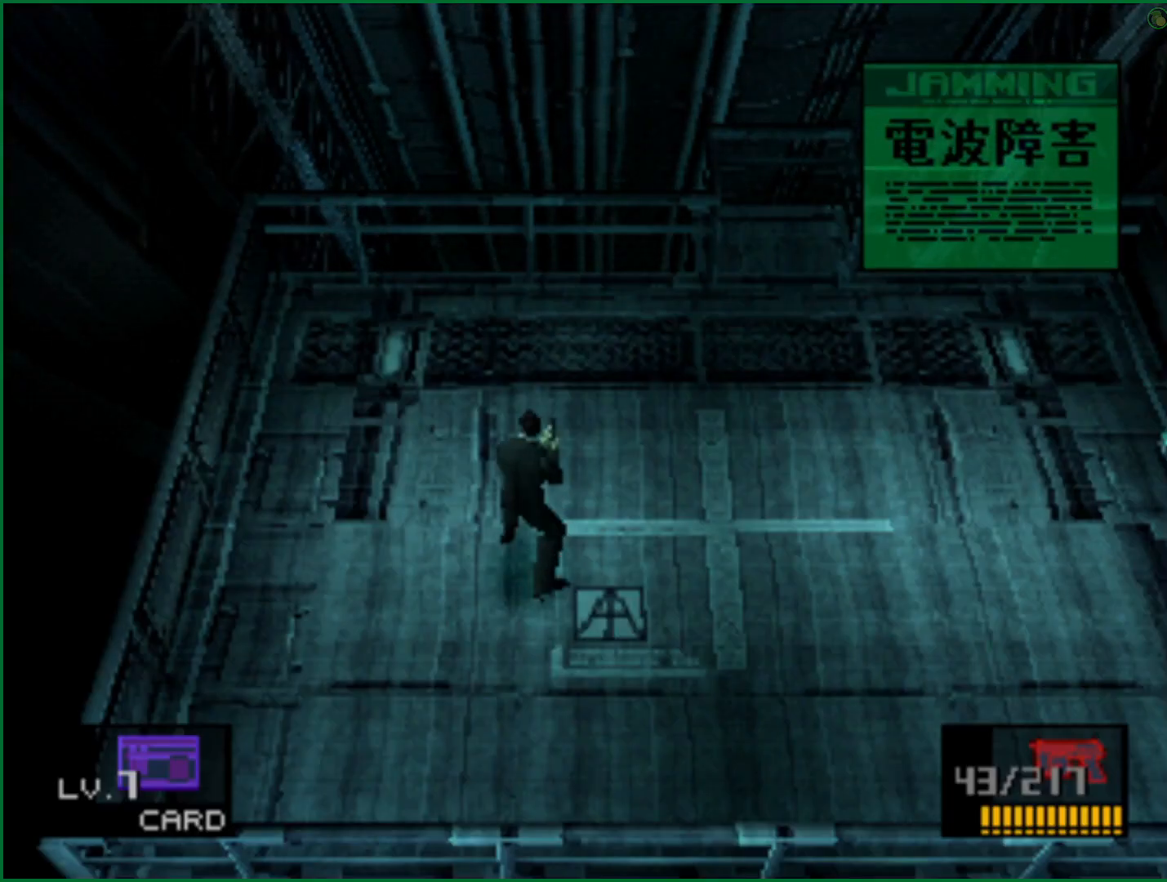
{"buttons": [], "left_stick": "center", "right_stick": "center", "button_events": [[50, "CROSS", "up"], [150, "CROSS", "down"], [217, "CROSS", "up"]]}
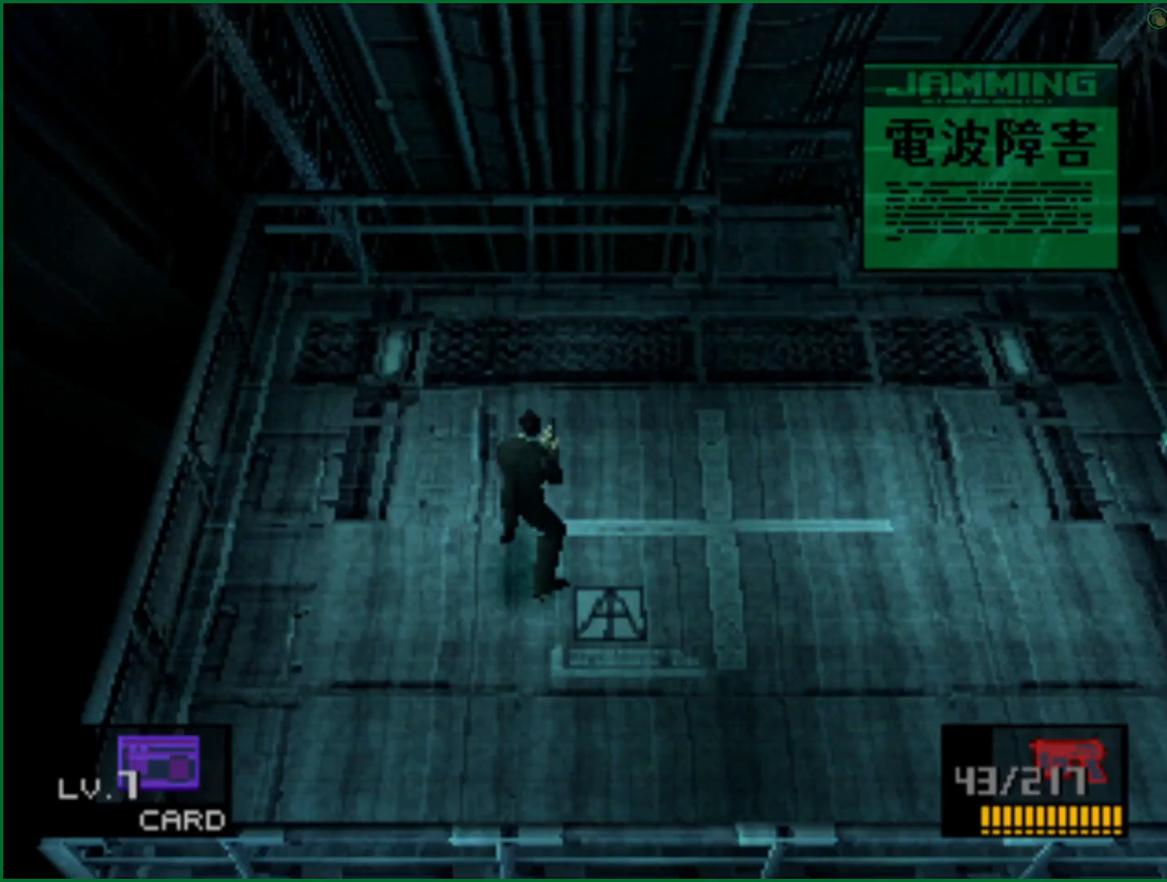
{"buttons": [], "left_stick": "center", "right_stick": "center", "button_events": [[17, "CROSS", "down"], [150, "CROSS", "up"], [233, "CROSS", "down"], [333, "CROSS", "up"]]}
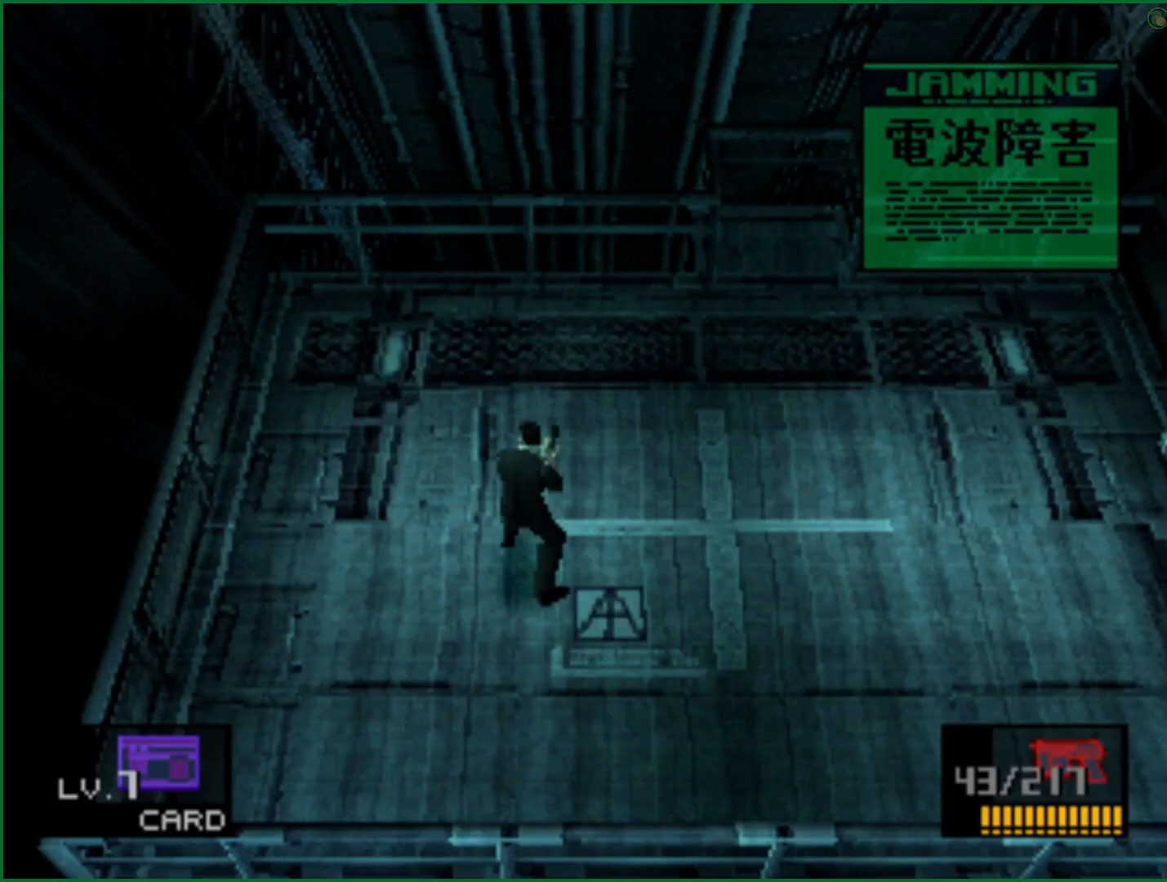
{"buttons": [], "left_stick": "center", "right_stick": "center", "button_events": [[117, "CROSS", "down"], [250, "CROSS", "up"], [317, "CROSS", "down"], [467, "CROSS", "up"]]}
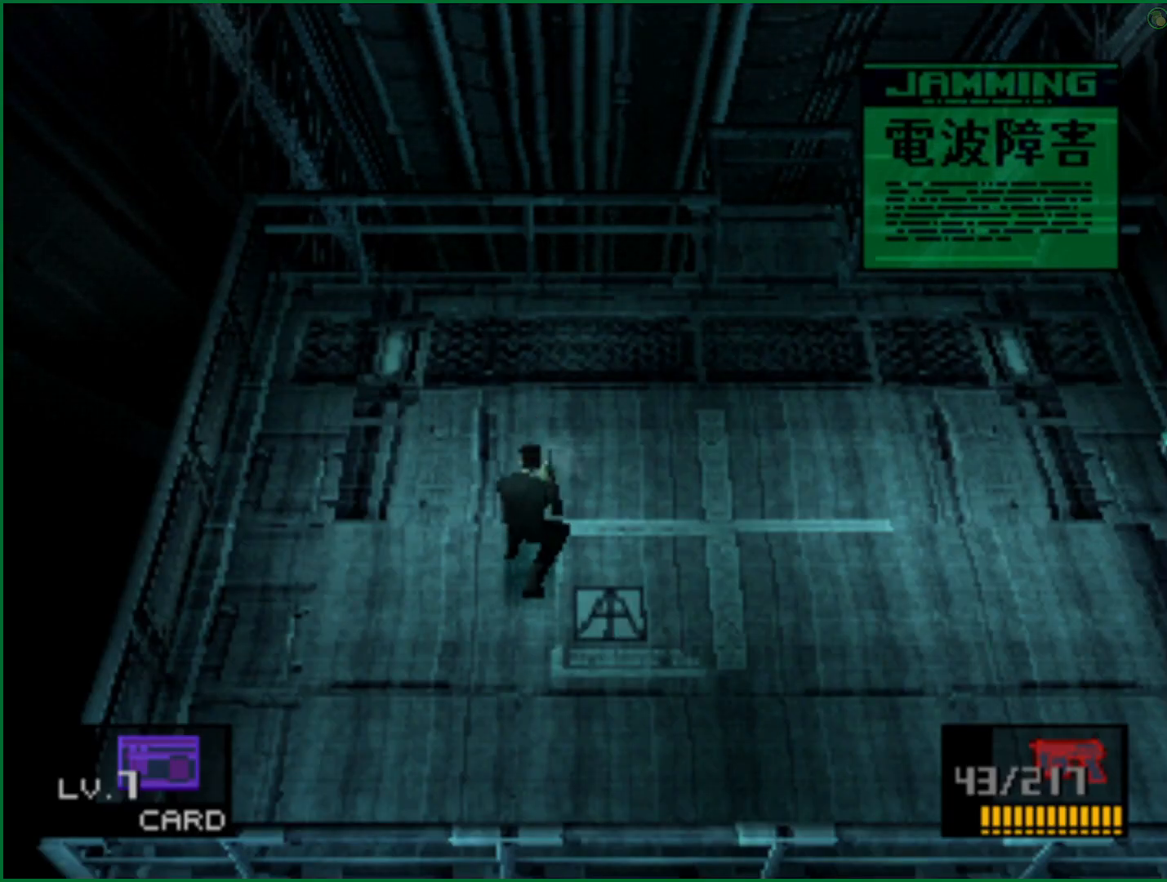
{"buttons": [], "left_stick": "center", "right_stick": "center", "button_events": [[133, "CROSS", "down"], [300, "CROSS", "up"], [350, "CROSS", "down"], [500, "CROSS", "up"]]}
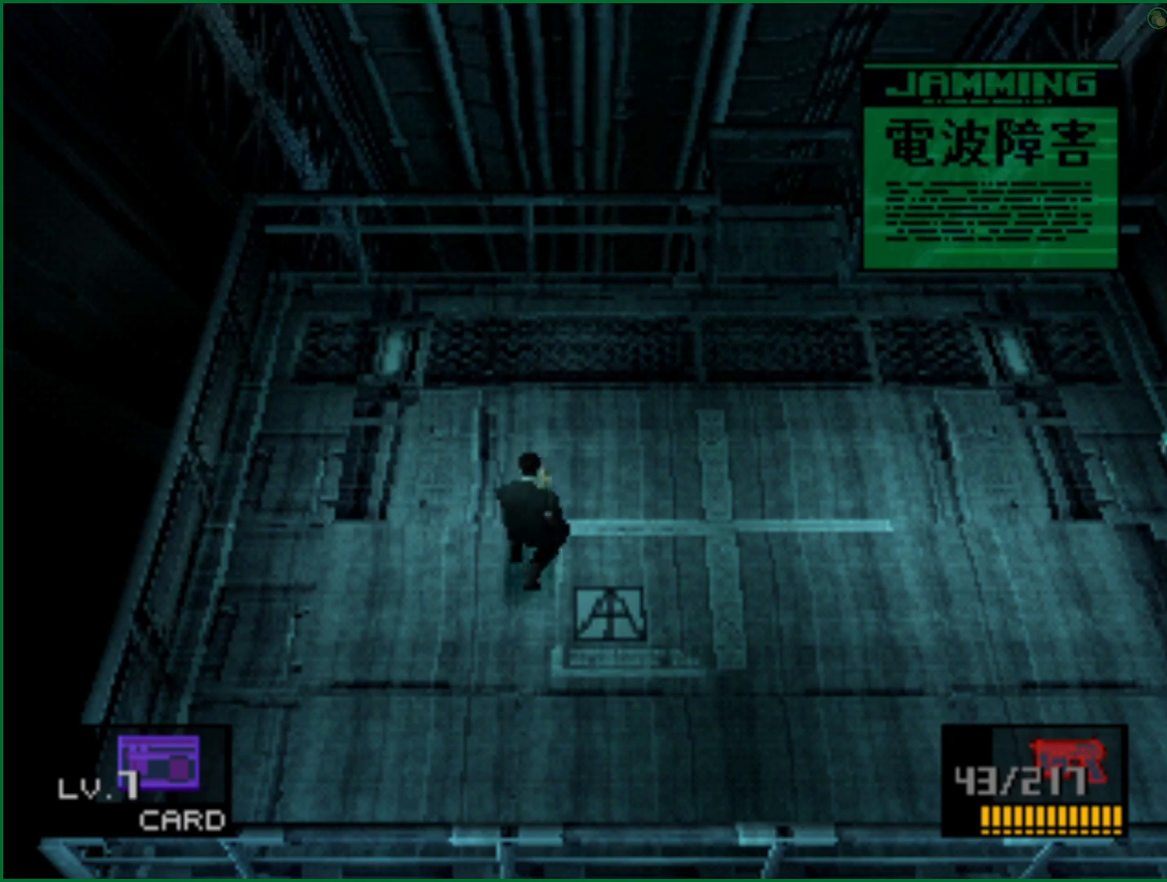
{"buttons": [], "left_stick": "center", "right_stick": "center", "button_events": [[183, "CROSS", "down"], [333, "CROSS", "up"], [400, "CROSS", "down"], [500, "CROSS", "up"]]}
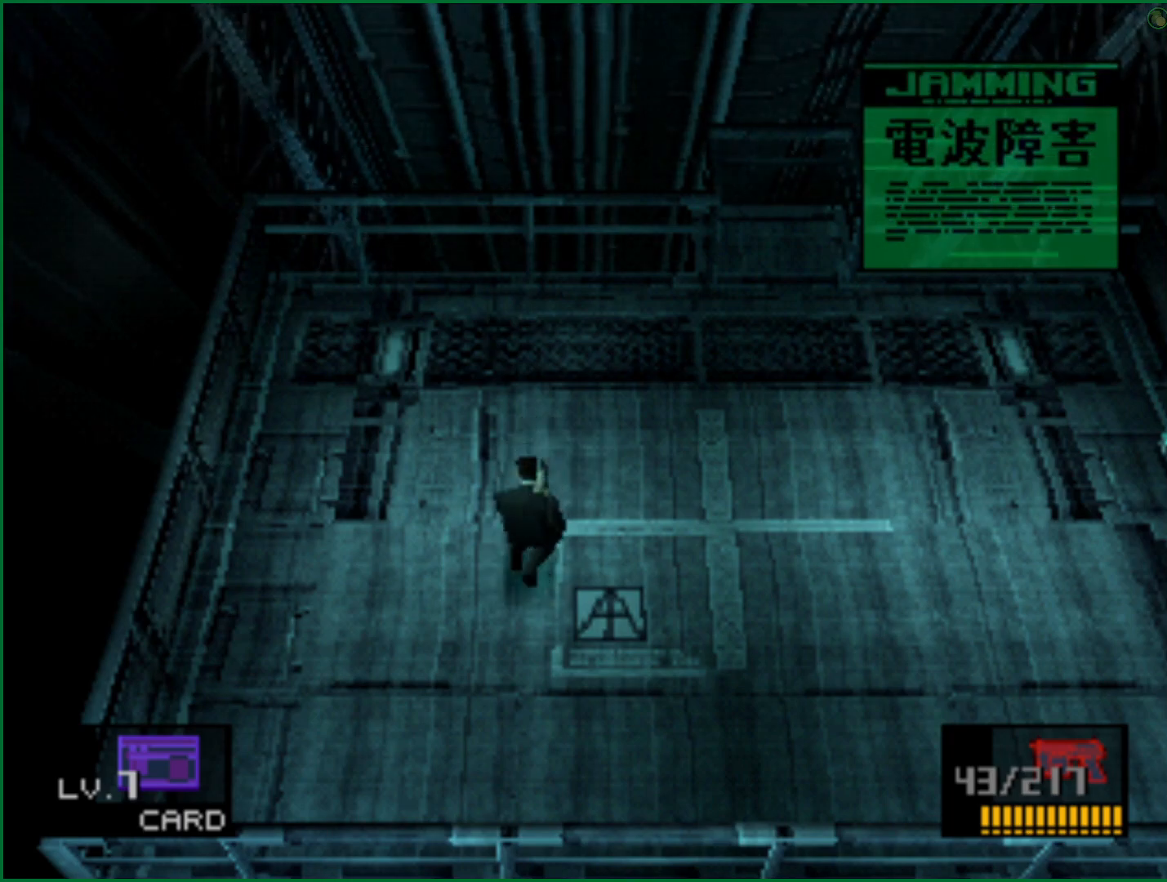
{"buttons": ["CROSS"], "left_stick": "center", "right_stick": "center", "button_events": [[233, "CROSS", "down"], [367, "CROSS", "up"], [433, "CROSS", "down"]]}
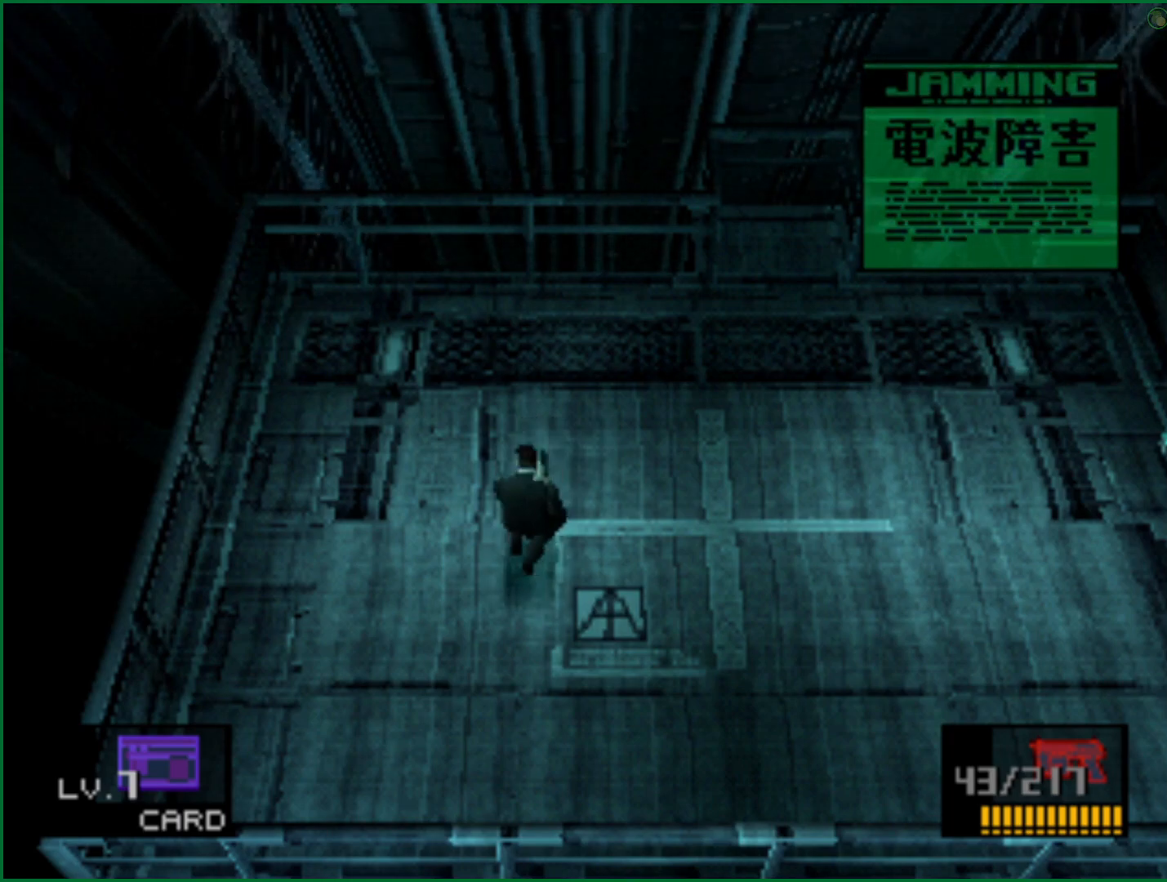
{"buttons": ["CROSS"], "left_stick": "center", "right_stick": "center", "button_events": [[50, "CROSS", "up"], [283, "CROSS", "down"], [417, "CROSS", "up"], [467, "CROSS", "down"]]}
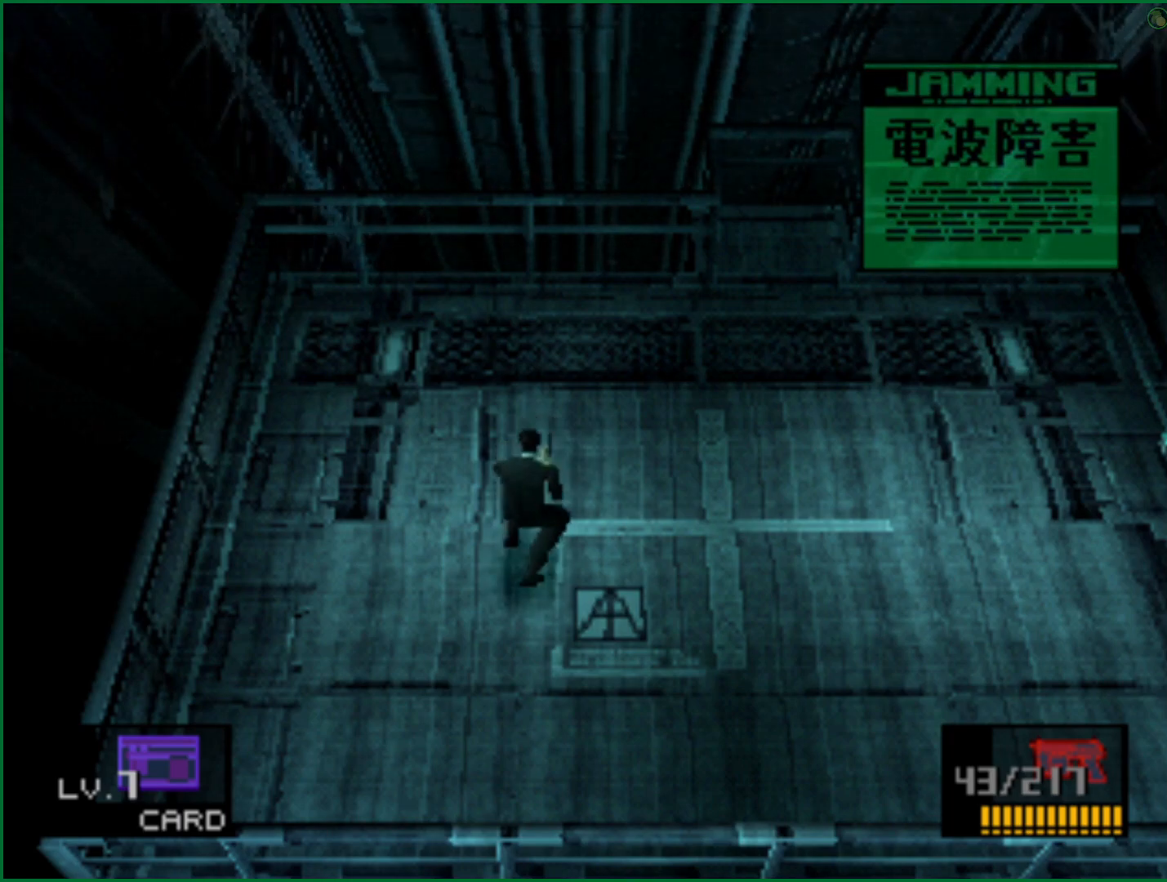
{"buttons": [], "left_stick": "center", "right_stick": "center", "button_events": [[100, "CROSS", "up"], [333, "CROSS", "down"], [467, "CROSS", "up"]]}
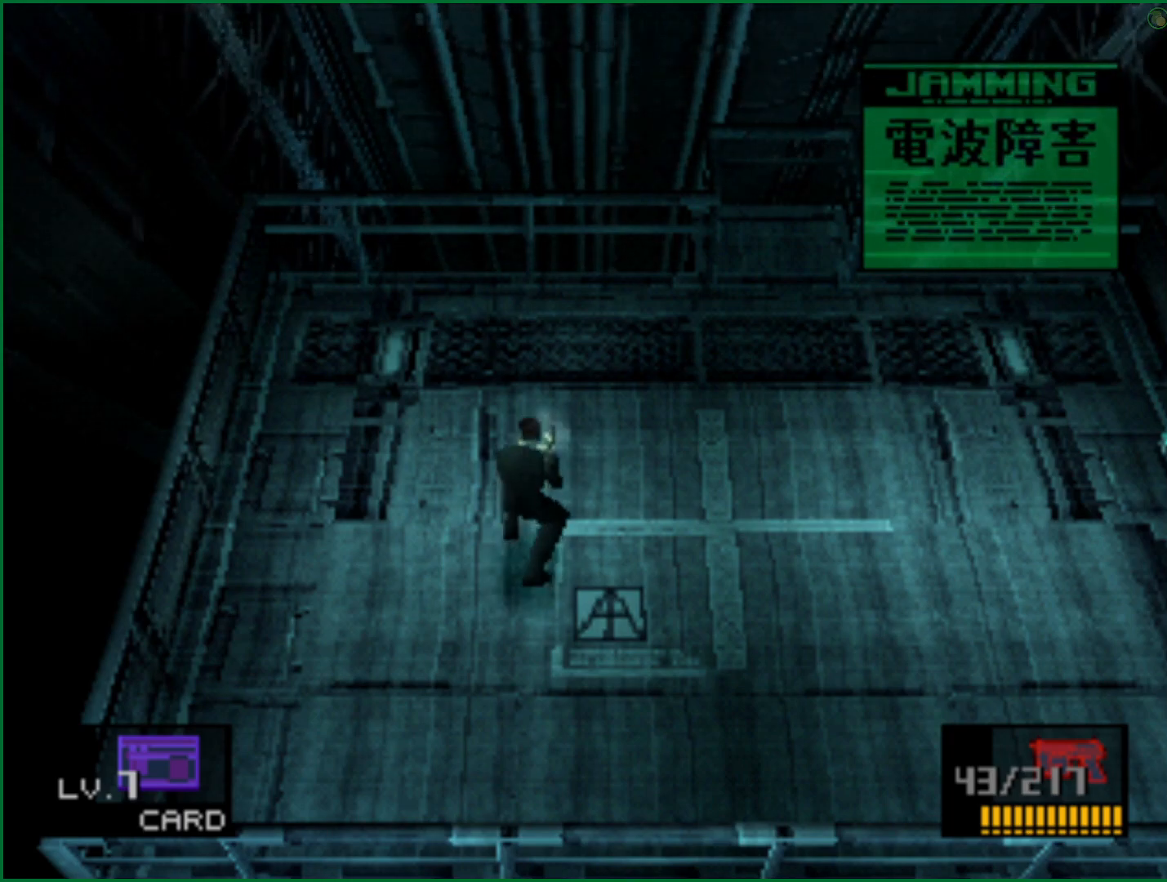
{"buttons": [], "left_stick": "center", "right_stick": "center", "button_events": [[17, "CROSS", "down"], [133, "CROSS", "up"], [233, "CROSS", "down"], [317, "CROSS", "up"]]}
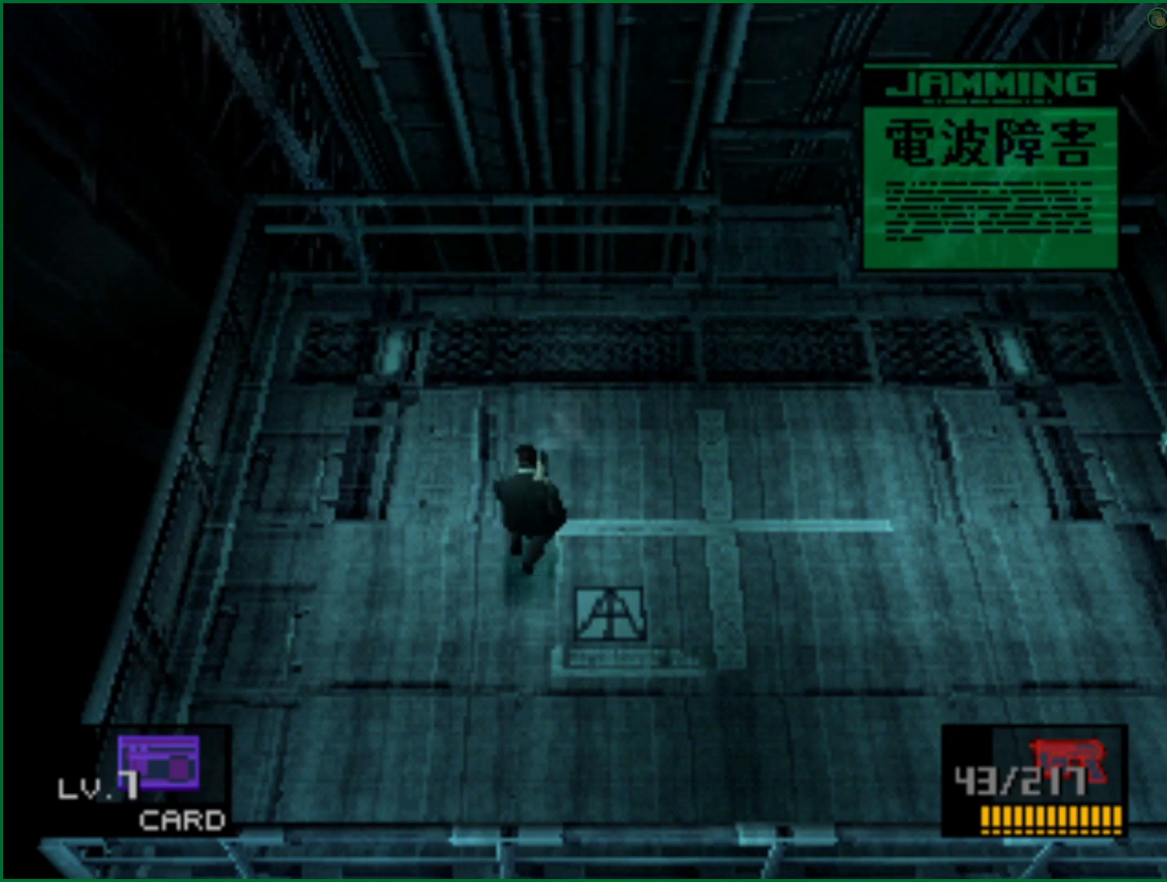
{"buttons": ["SQUARE"], "left_stick": "center", "right_stick": "center", "button_events": [[67, "CROSS", "down"], [183, "CROSS", "up"], [500, "SQUARE", "down"]]}
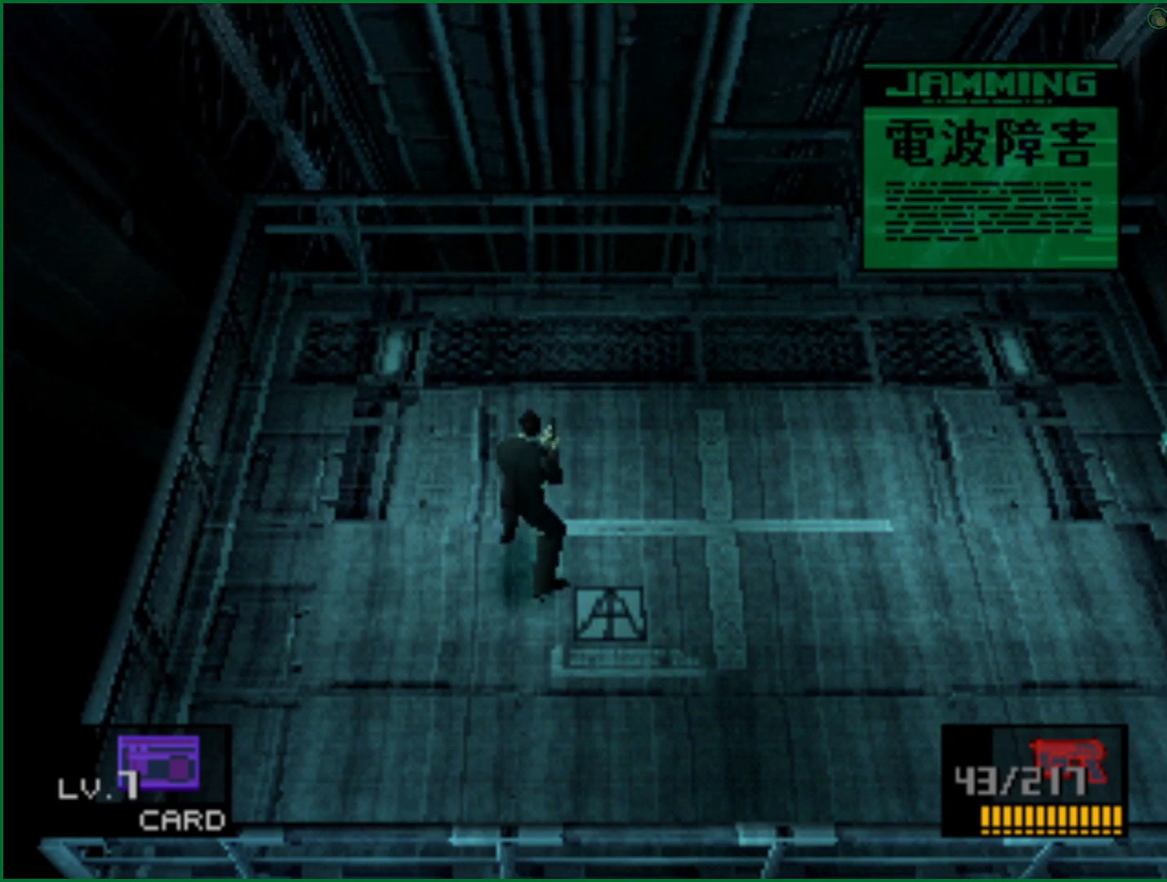
{"buttons": ["SQUARE"], "left_stick": "center", "right_stick": "center", "button_events": [[150, "SQUARE", "up"], [233, "SQUARE", "down"], [350, "SQUARE", "up"], [417, "SQUARE", "down"]]}
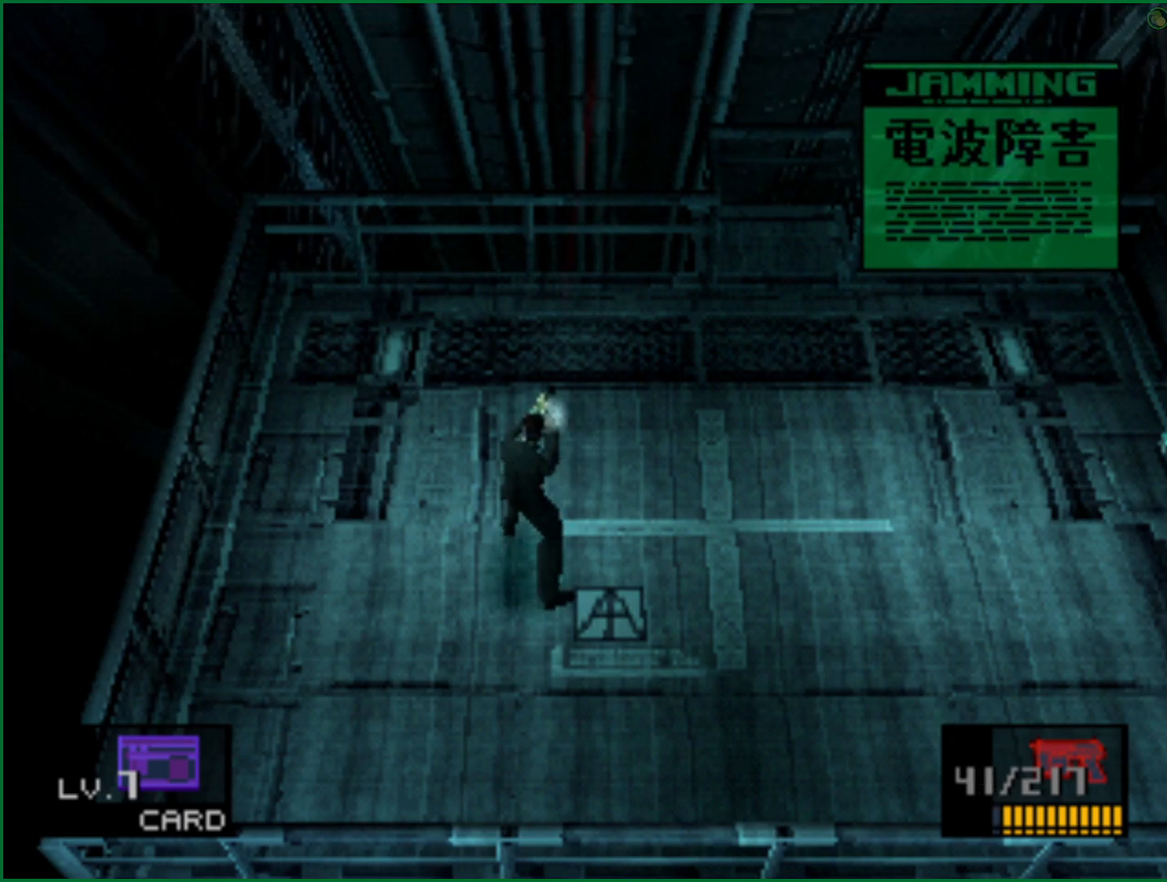
{"buttons": ["SQUARE"], "left_stick": "center", "right_stick": "center", "button_events": [[33, "SQUARE", "up"], [83, "SQUARE", "down"], [200, "SQUARE", "up"], [283, "SQUARE", "down"], [400, "SQUARE", "up"], [483, "SQUARE", "down"]]}
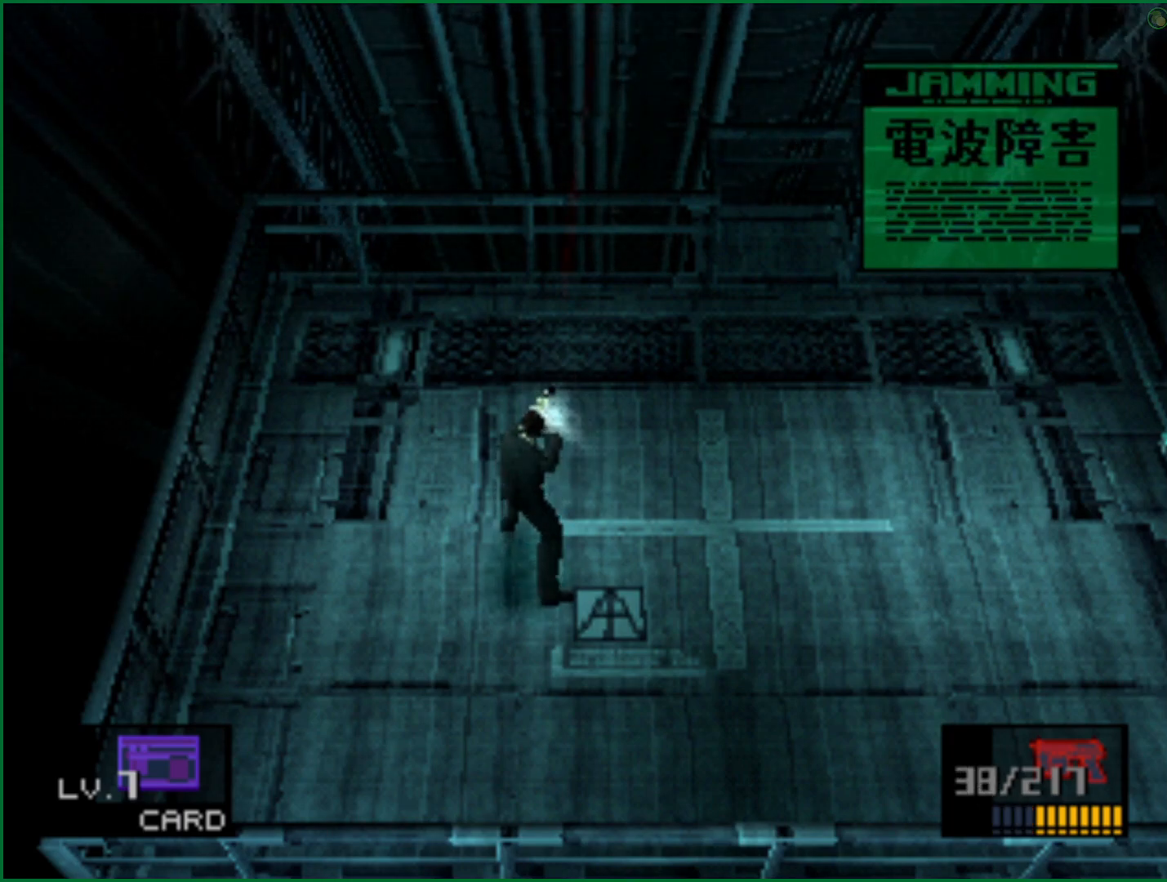
{"buttons": [], "left_stick": "center", "right_stick": "center", "button_events": [[100, "SQUARE", "up"], [183, "SQUARE", "down"], [283, "SQUARE", "up"], [350, "SQUARE", "down"], [467, "SQUARE", "up"]]}
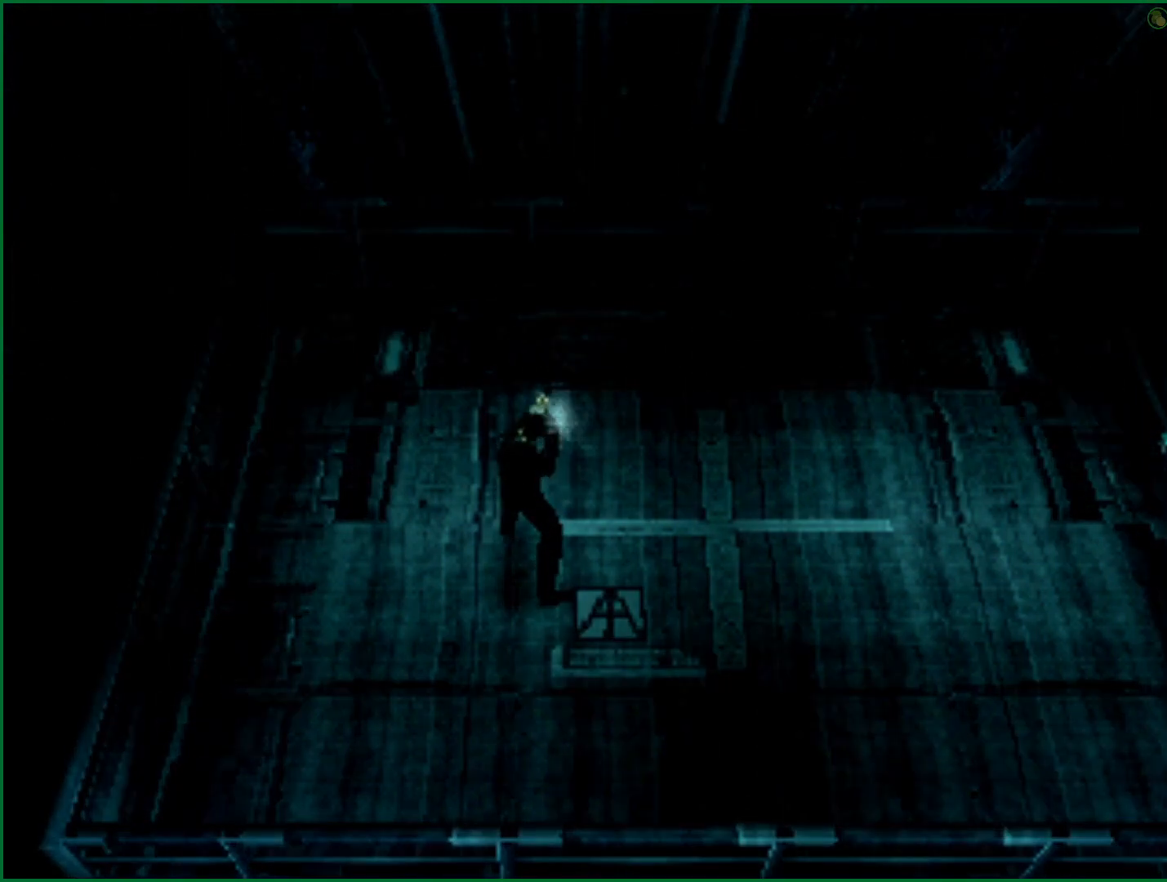
{"buttons": ["CROSS"], "left_stick": "center", "right_stick": "center", "button_events": [[50, "SQUARE", "down"], [167, "SQUARE", "up"], [300, "CROSS", "down"]]}
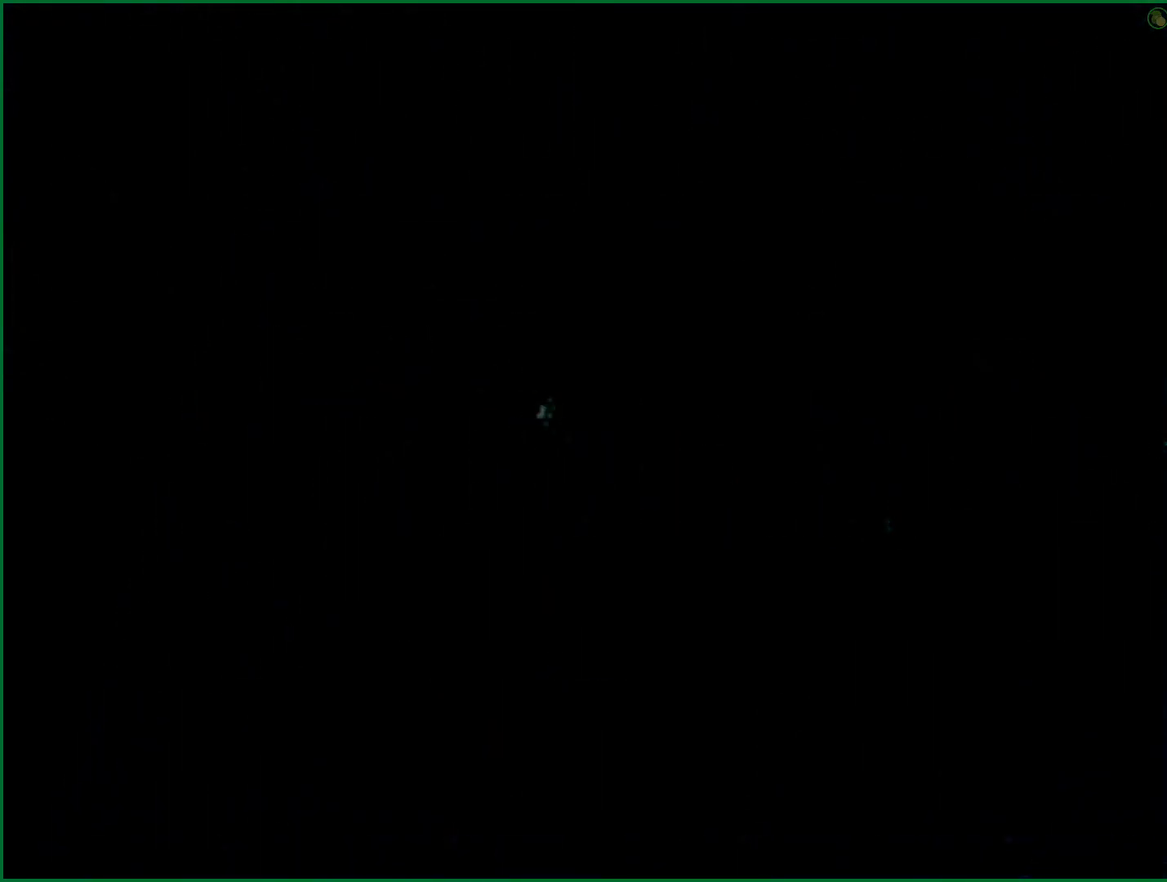
{"buttons": ["CROSS"], "left_stick": "center", "right_stick": "center", "button_events": []}
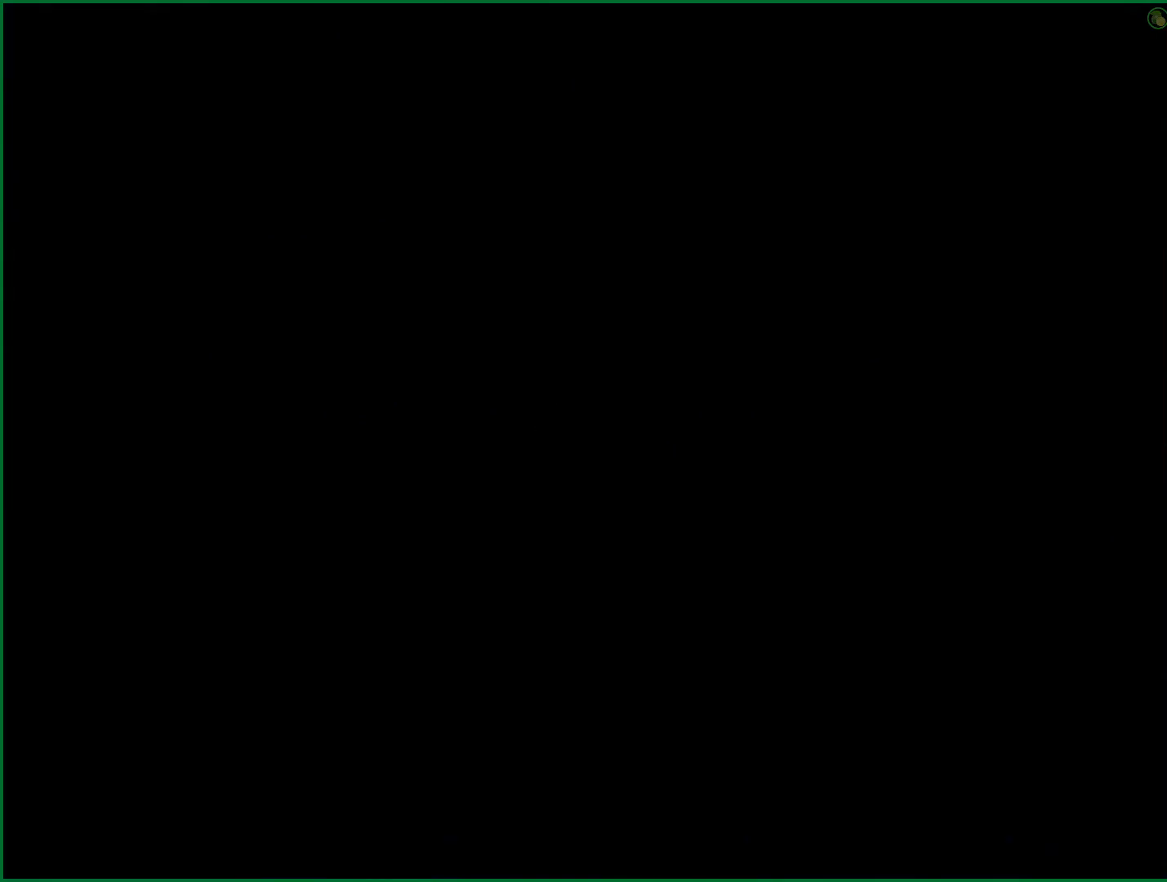
{"buttons": ["CROSS"], "left_stick": "center", "right_stick": "center", "button_events": []}
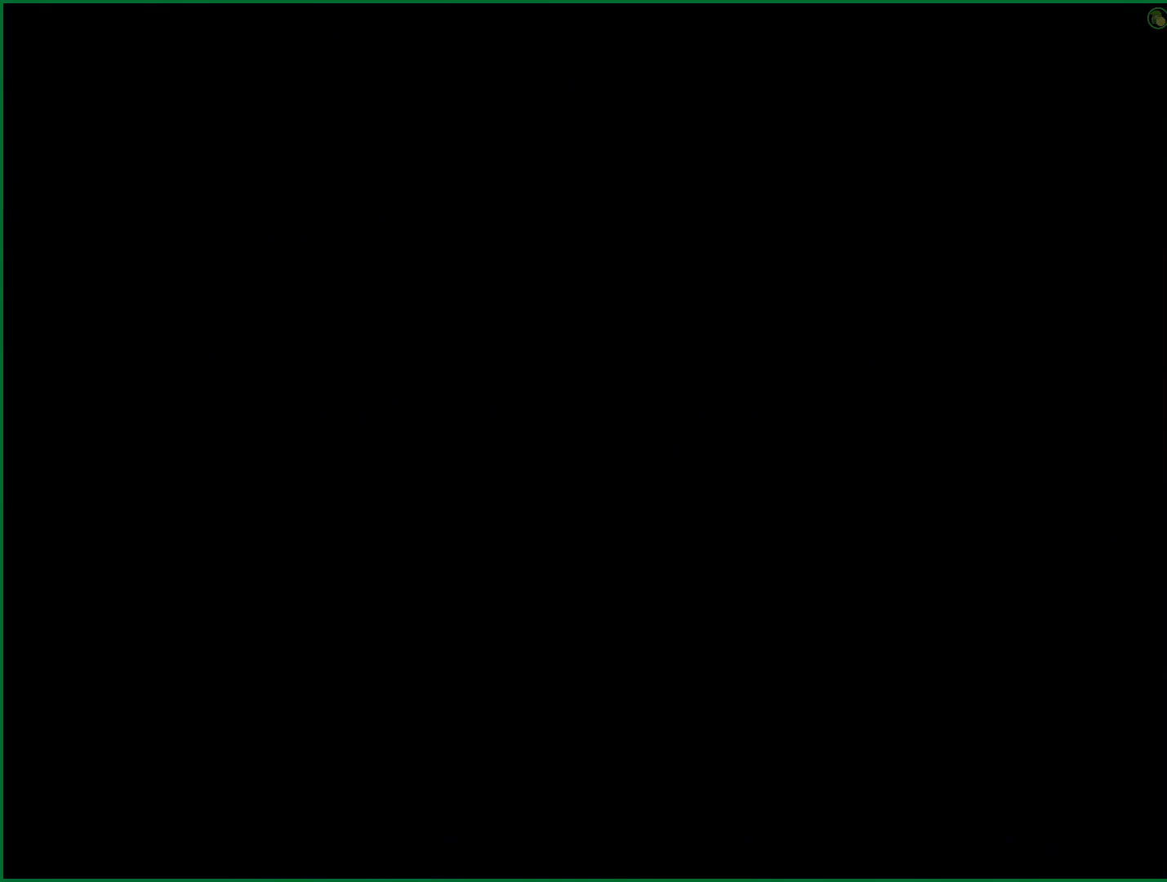
{"buttons": ["CROSS"], "left_stick": "center", "right_stick": "center", "button_events": []}
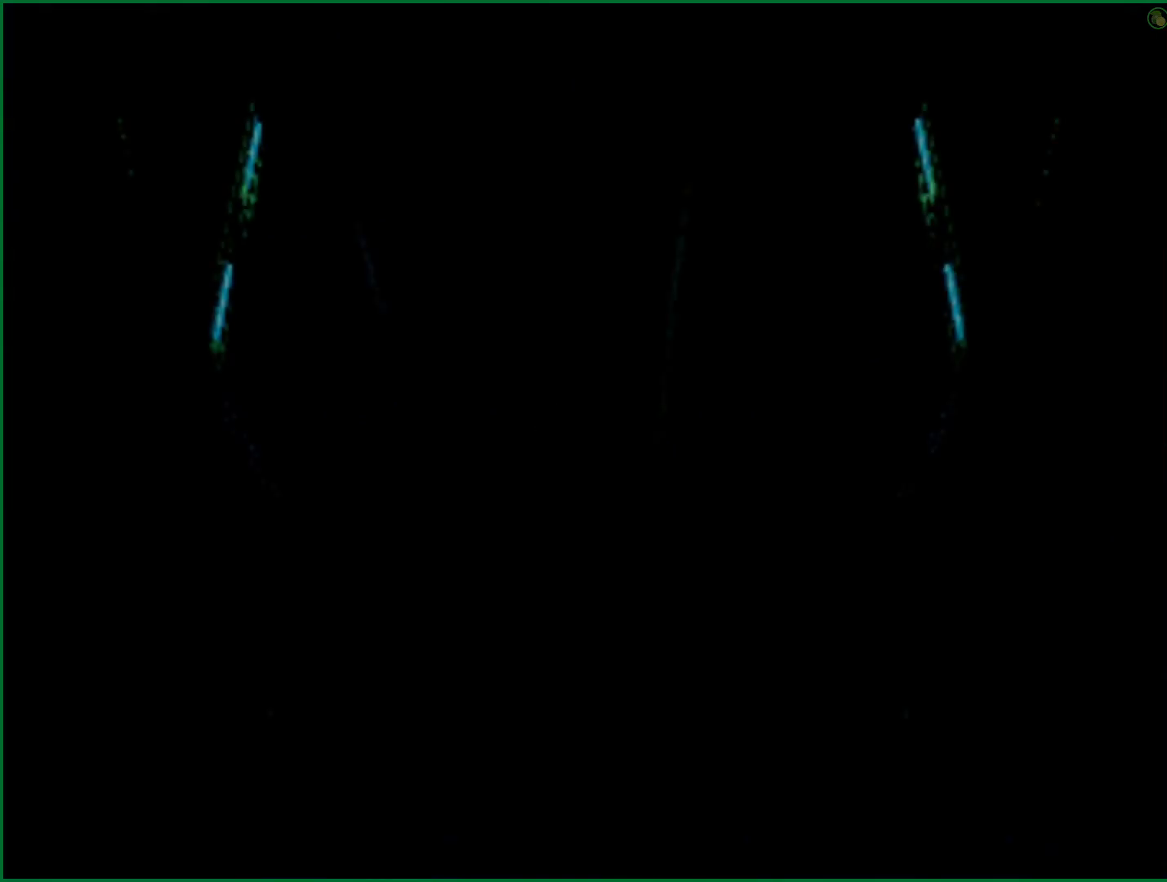
{"buttons": ["CROSS"], "left_stick": "center", "right_stick": "center", "button_events": []}
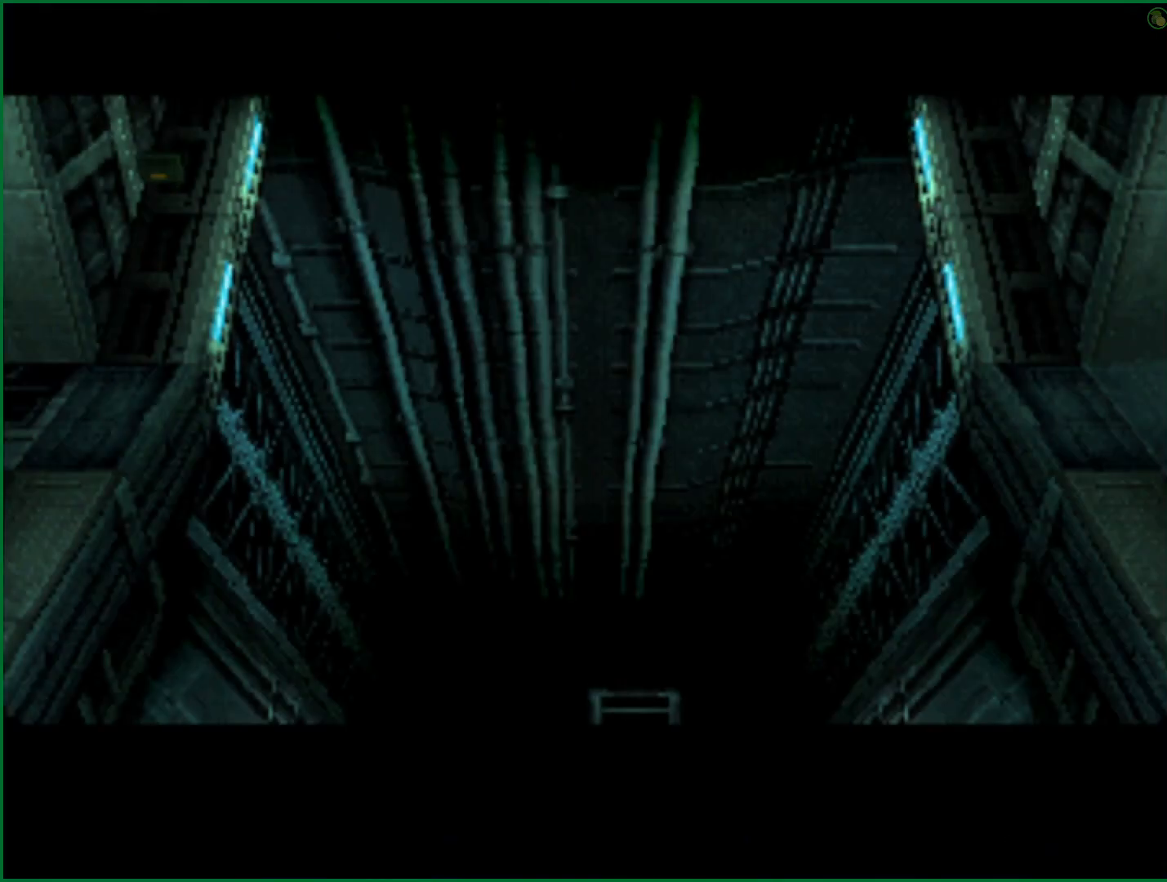
{"buttons": ["CROSS"], "left_stick": "center", "right_stick": "center", "button_events": []}
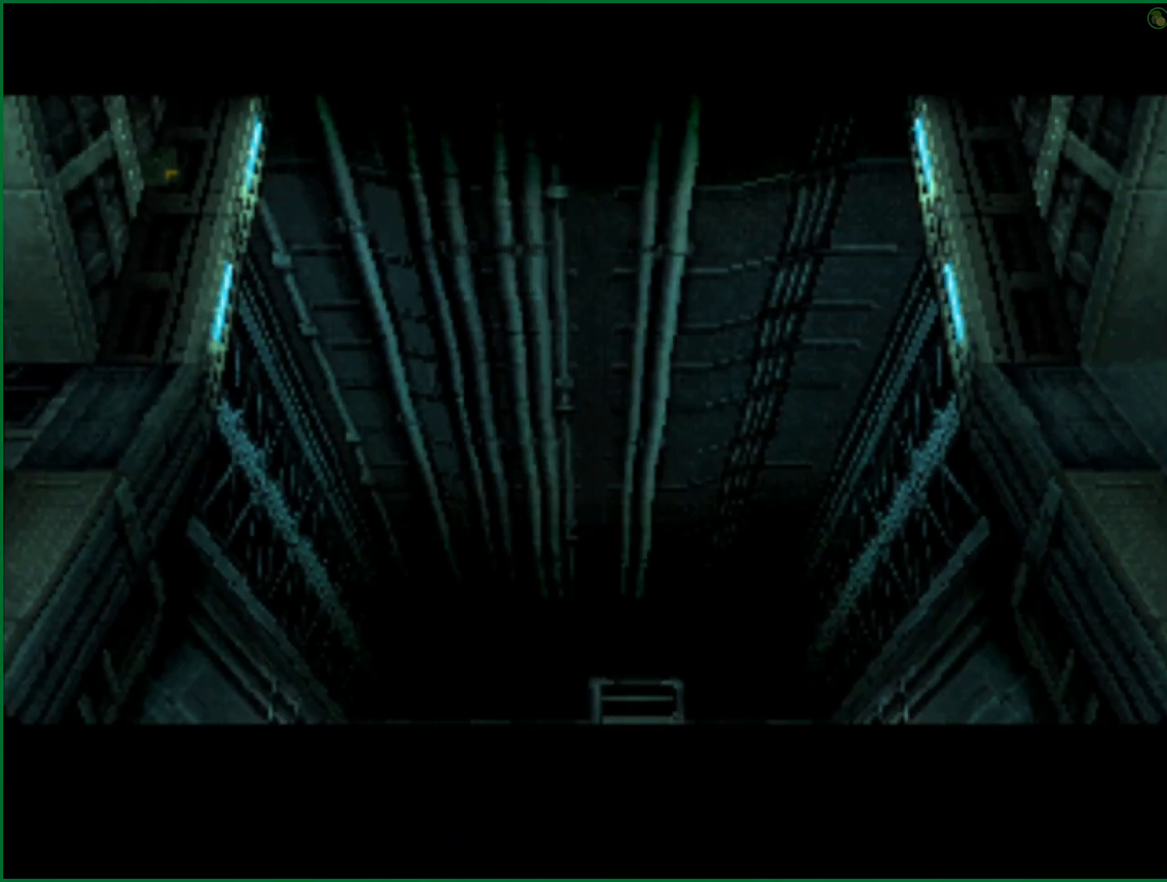
{"buttons": ["CROSS"], "left_stick": "center", "right_stick": "center", "button_events": []}
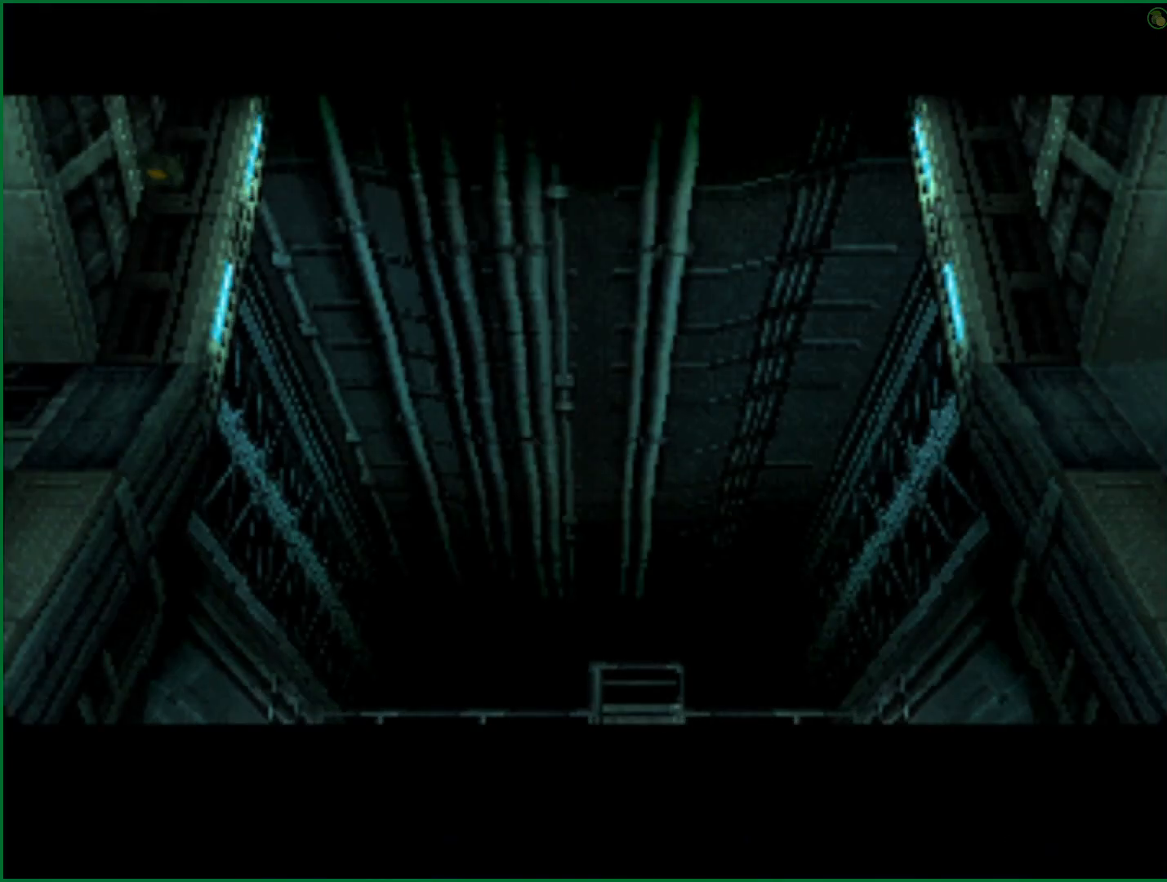
{"buttons": ["CROSS"], "left_stick": "center", "right_stick": "center", "button_events": []}
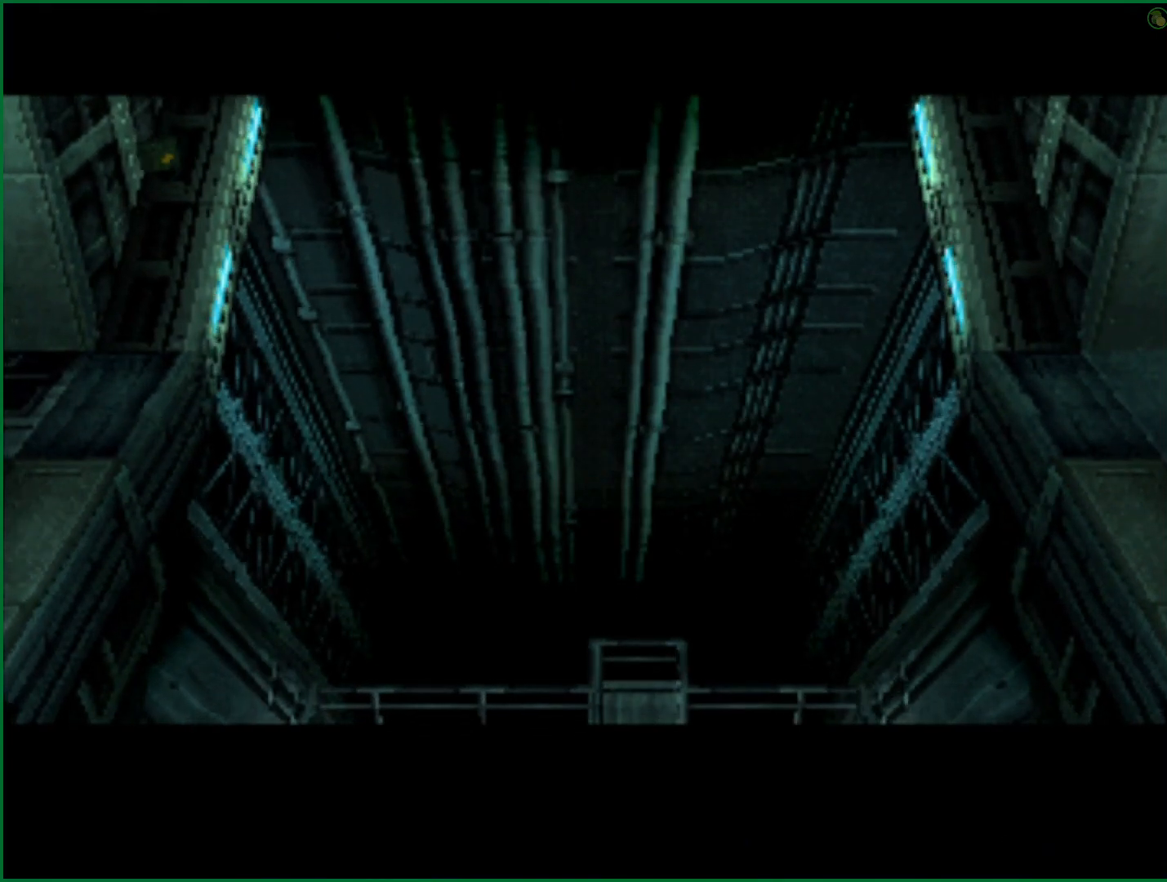
{"buttons": ["CROSS"], "left_stick": "center", "right_stick": "center", "button_events": []}
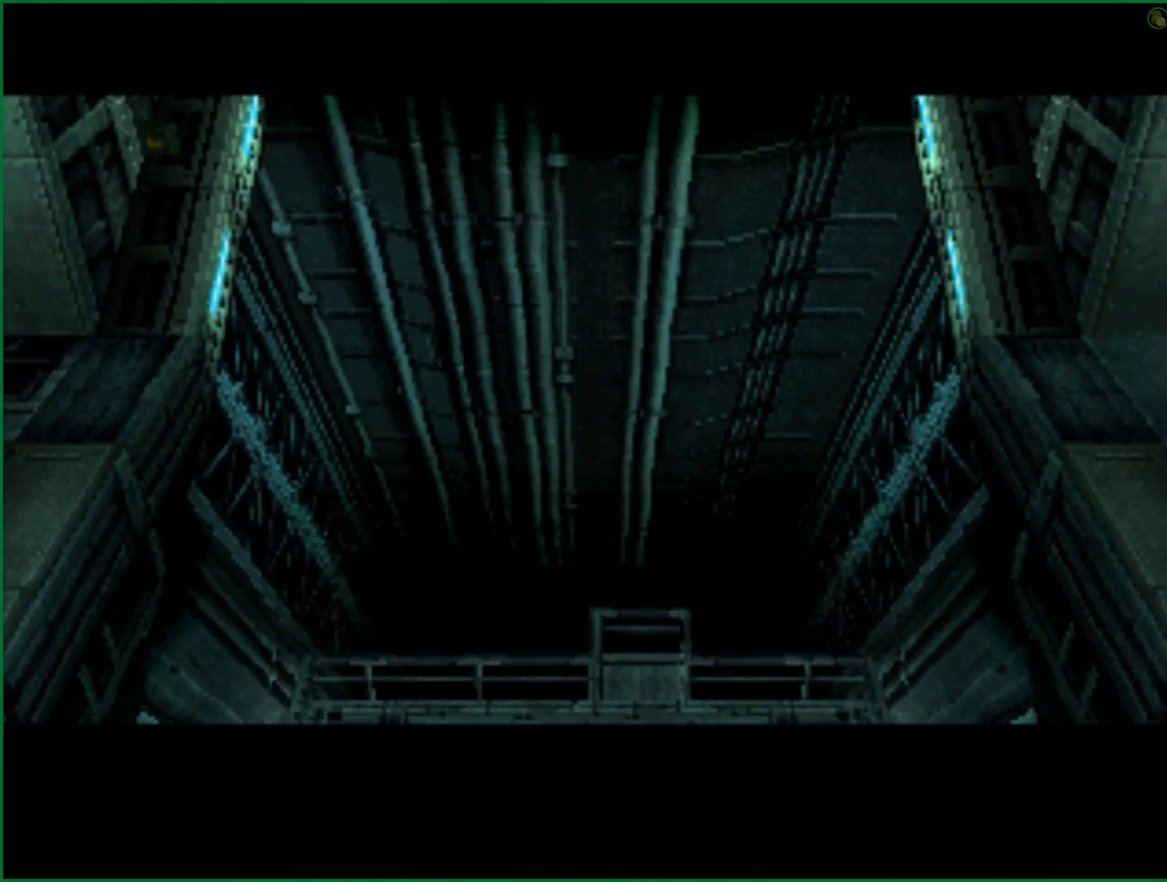
{"buttons": ["CROSS"], "left_stick": "center", "right_stick": "center", "button_events": []}
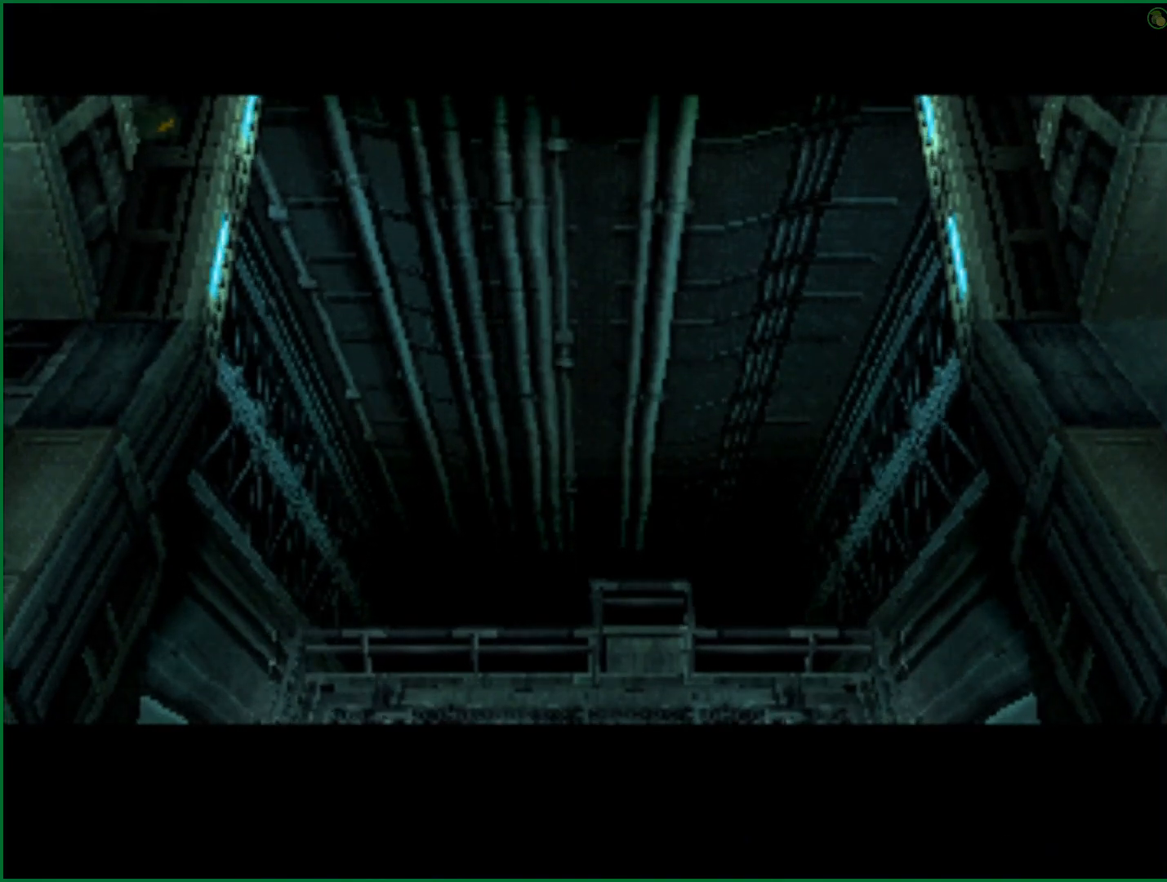
{"buttons": ["CROSS"], "left_stick": "center", "right_stick": "center", "button_events": []}
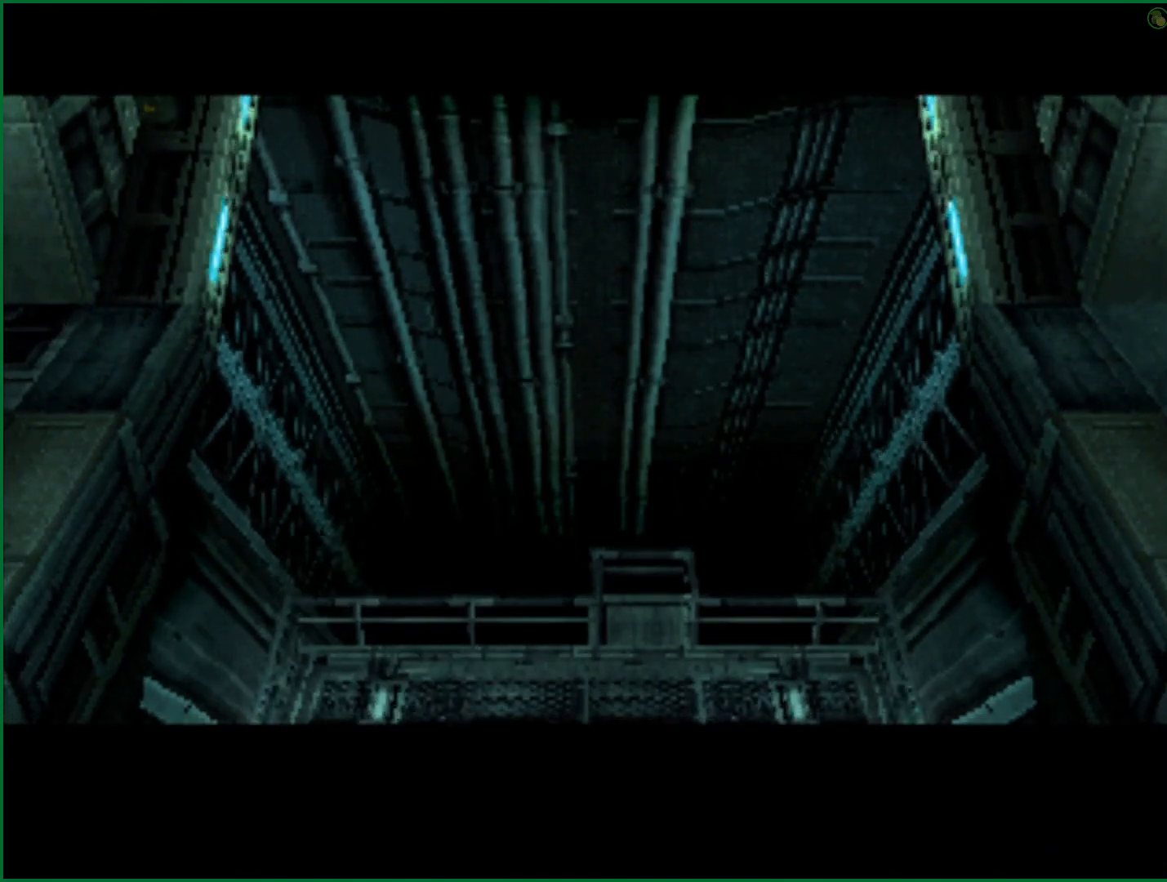
{"buttons": ["CROSS"], "left_stick": "center", "right_stick": "center", "button_events": []}
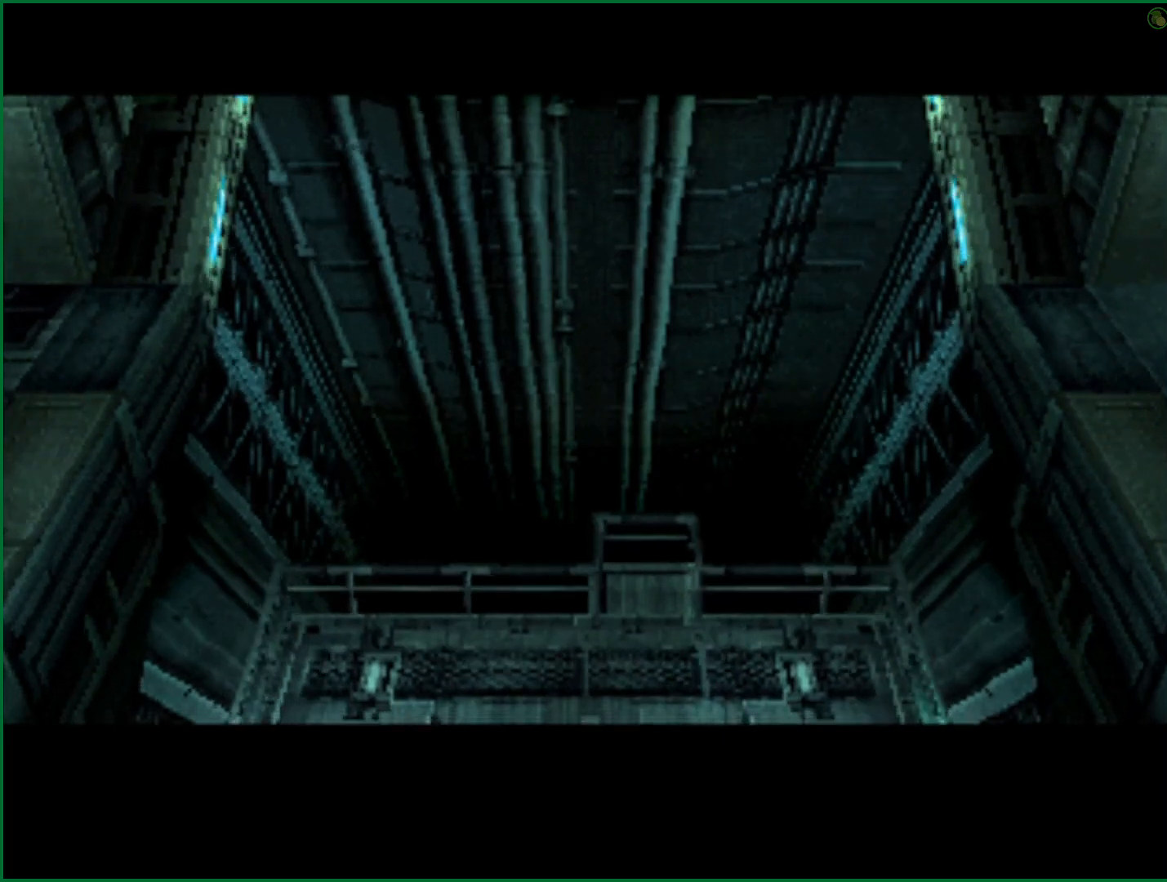
{"buttons": ["CROSS"], "left_stick": "center", "right_stick": "center", "button_events": []}
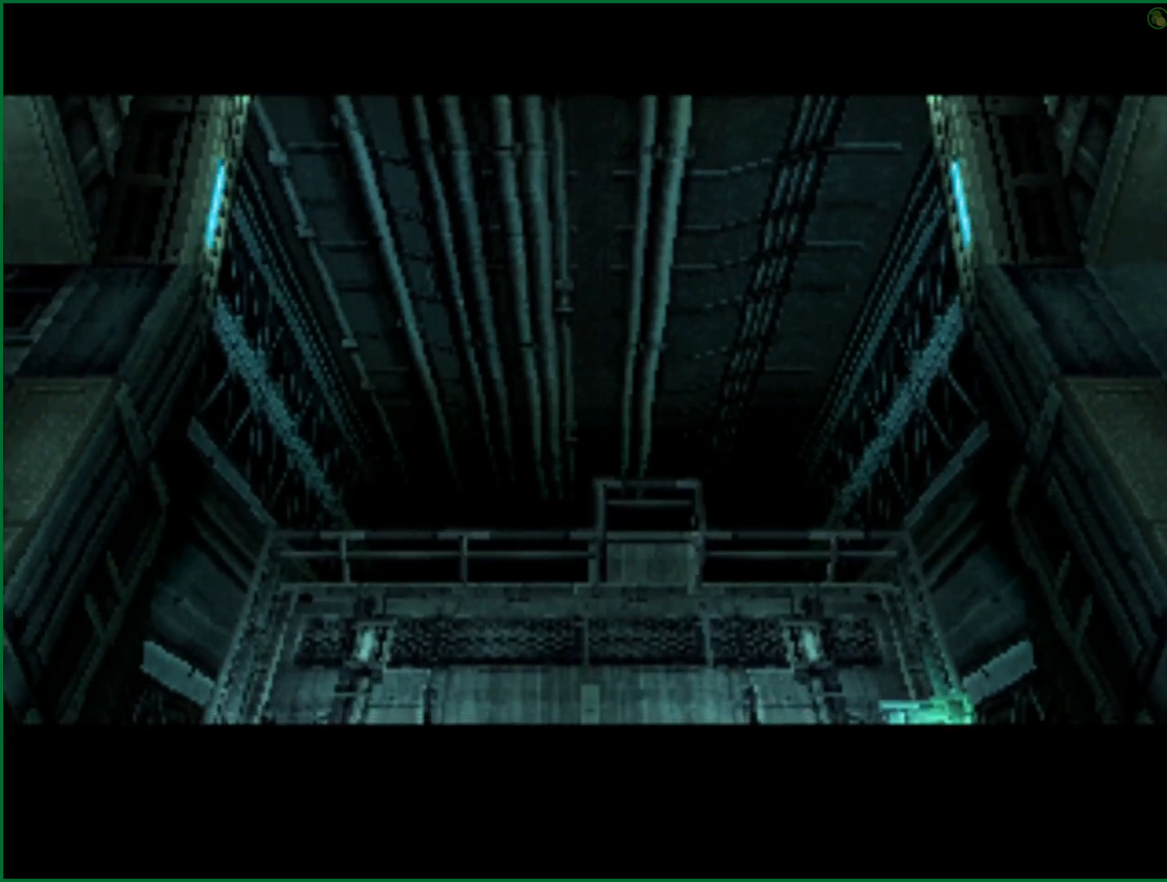
{"buttons": ["CROSS"], "left_stick": "center", "right_stick": "center", "button_events": []}